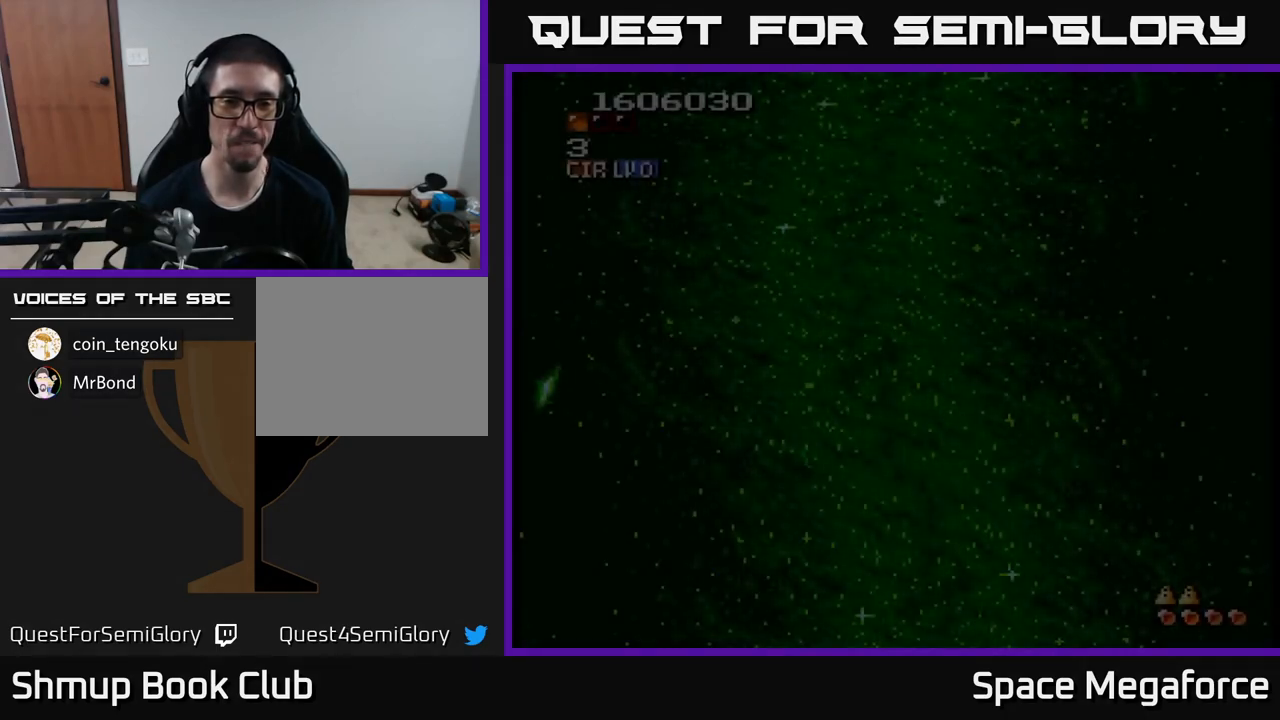
Gameplay with a controller (Xbox layout); each line is a JSON object with the inputs held at the frame after it. "events" lists button and stick changes between this image and that frame as [ms after this image, input, new state], when the widget could be followed in between. Not read: left_stick right_stick.
{"buttons": ["X"], "events": [[467, "X", "down"]]}
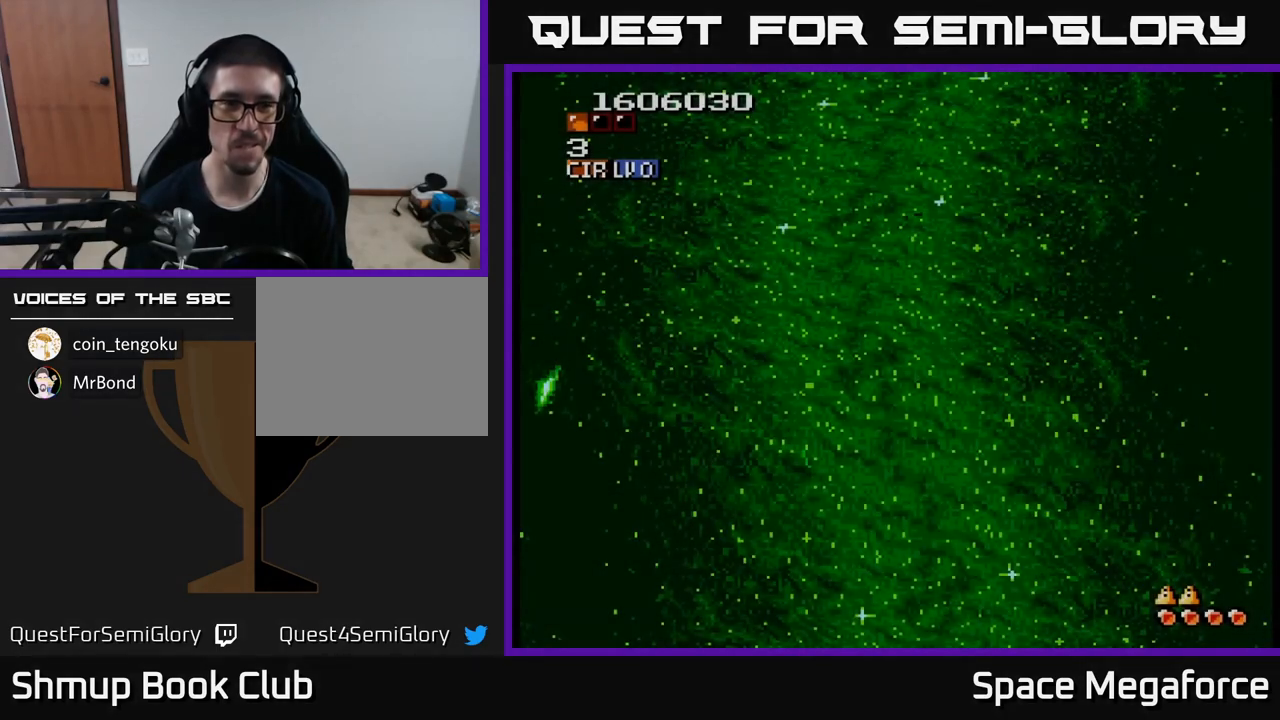
{"buttons": ["DPAD_UP"], "events": [[400, "DPAD_UP", "down"], [433, "X", "up"]]}
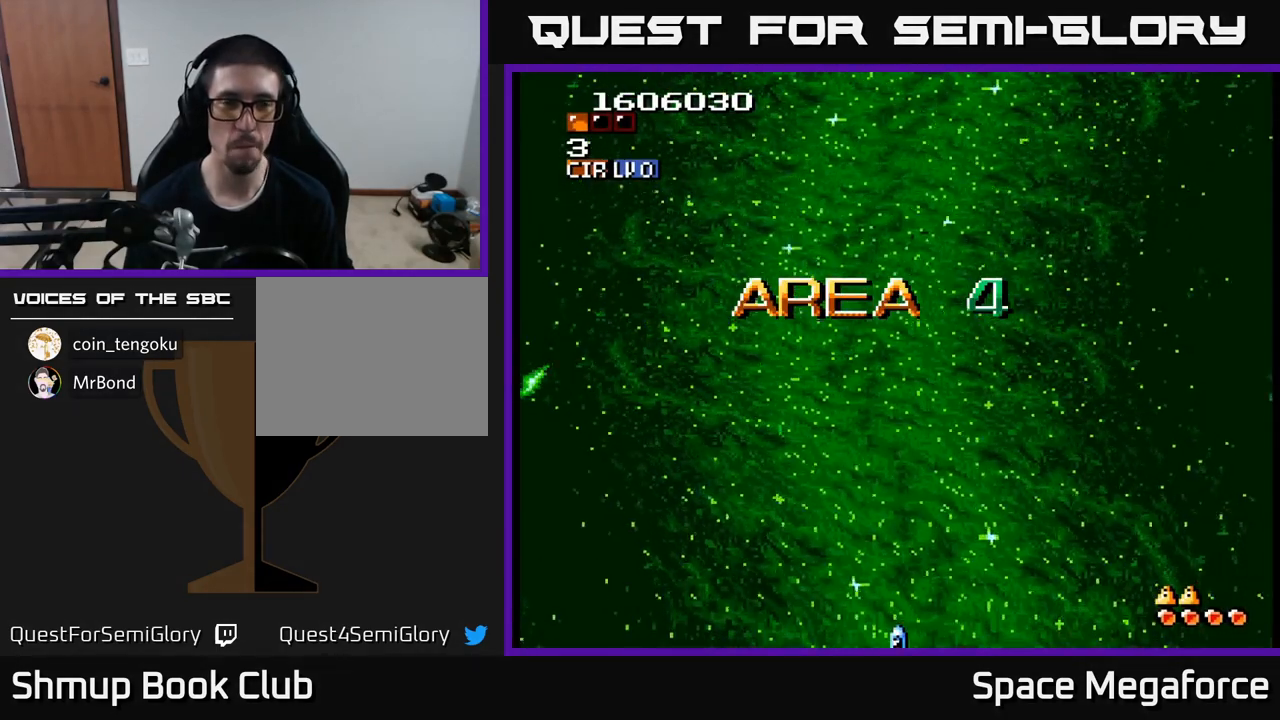
{"buttons": [], "events": [[267, "DPAD_UP", "up"]]}
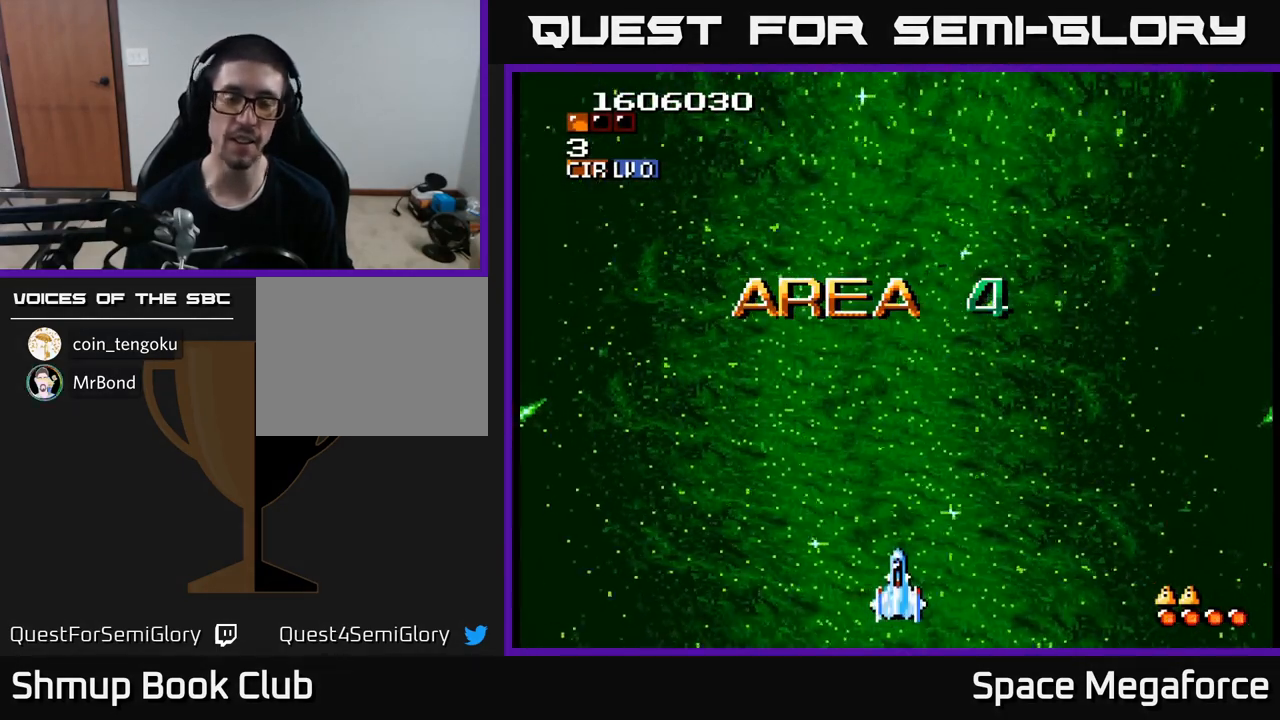
{"buttons": ["X"], "events": [[67, "X", "down"]]}
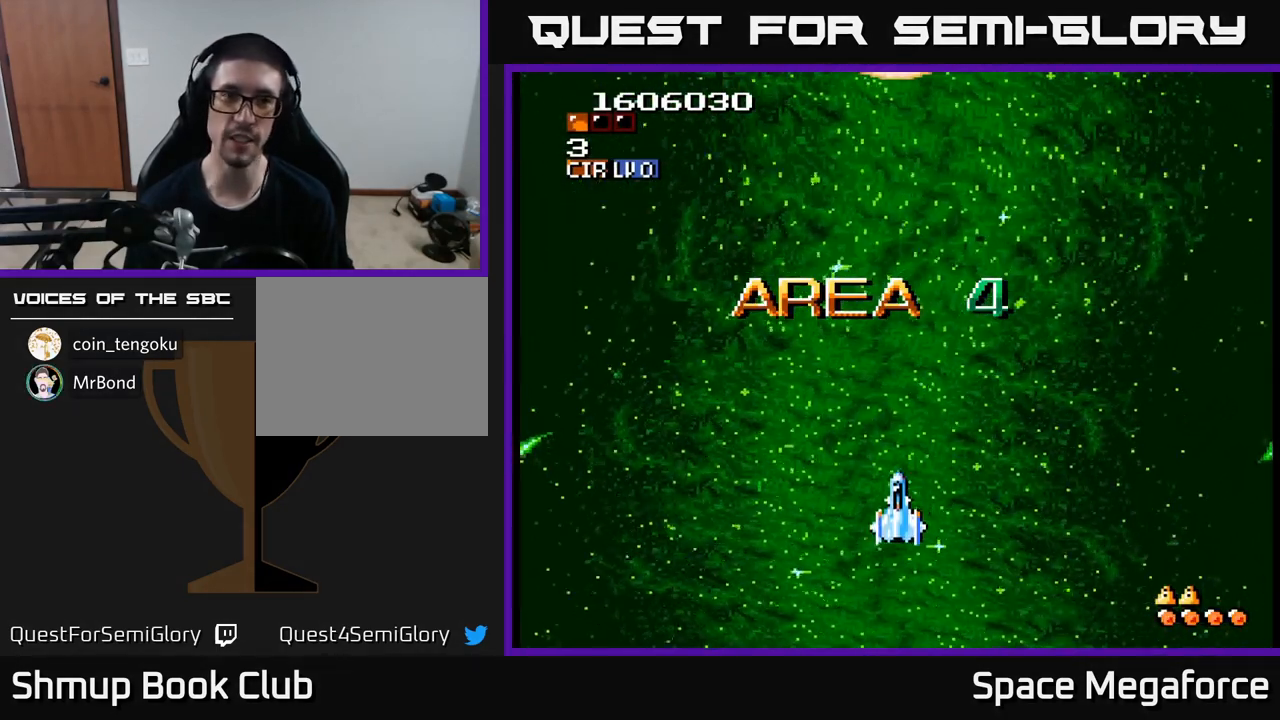
{"buttons": ["X", "DPAD_UP"], "events": [[400, "DPAD_UP", "down"]]}
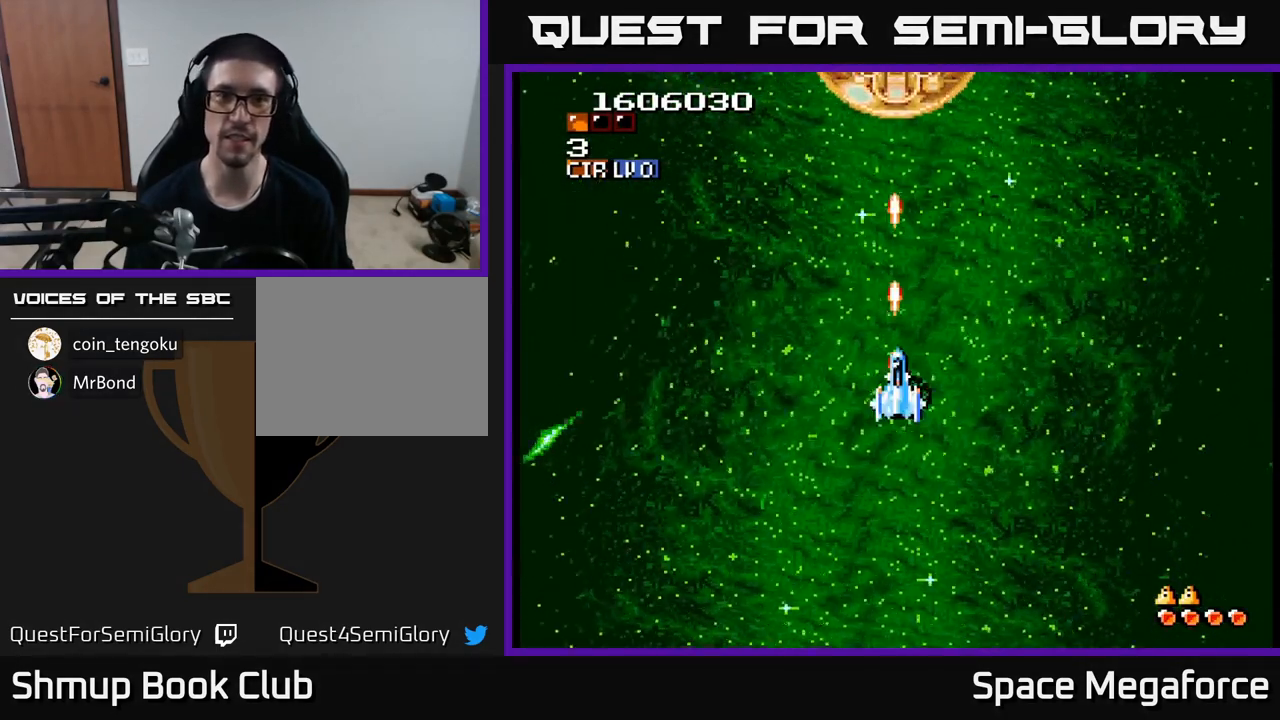
{"buttons": ["X"], "events": [[383, "DPAD_UP", "up"]]}
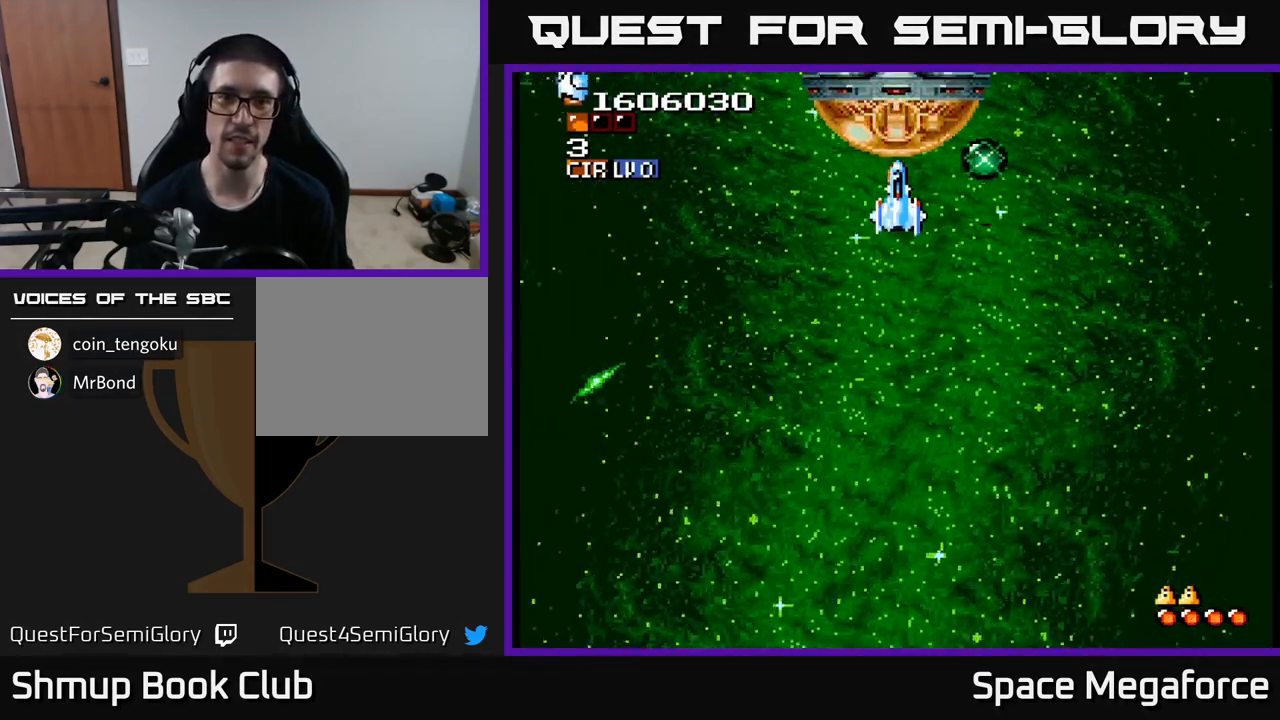
{"buttons": ["X", "DPAD_LEFT"], "events": [[133, "DPAD_DOWN", "down"], [233, "DPAD_DOWN", "up"], [433, "DPAD_LEFT", "down"]]}
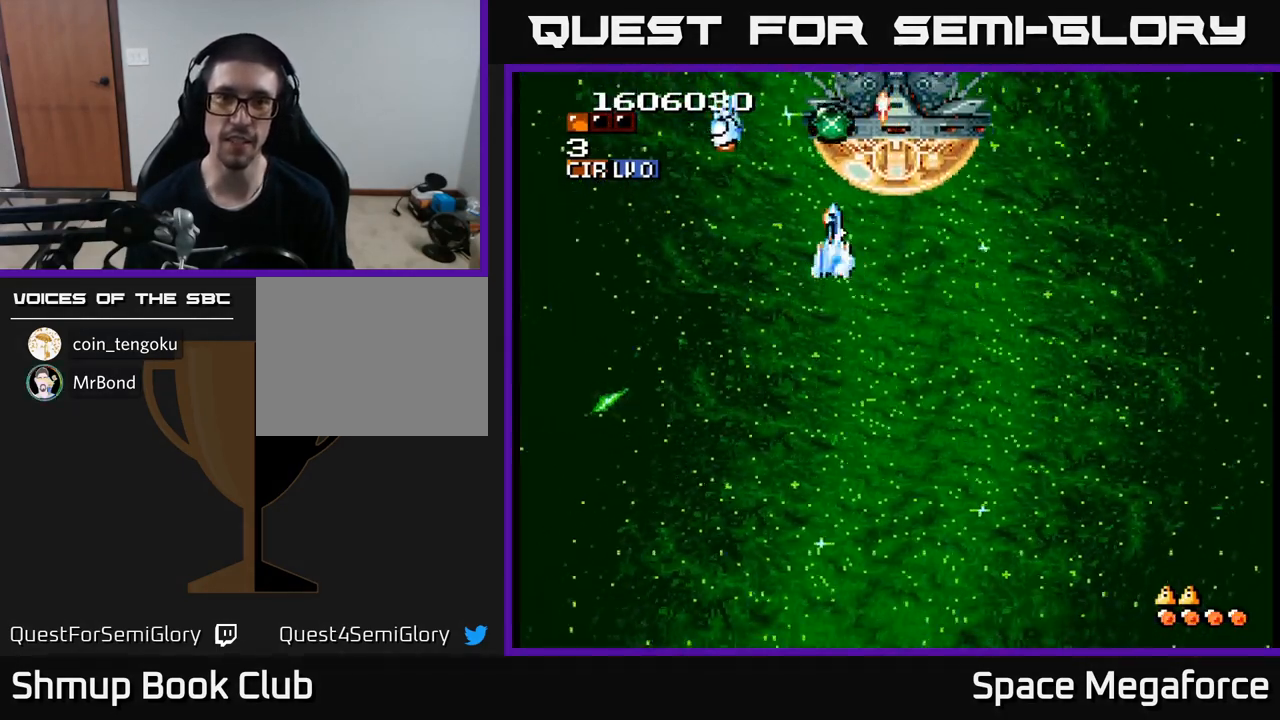
{"buttons": ["X"], "events": [[33, "DPAD_LEFT", "up"], [67, "DPAD_DOWN", "down"], [150, "DPAD_DOWN", "up"], [283, "DPAD_DOWN", "down"], [367, "DPAD_DOWN", "up"]]}
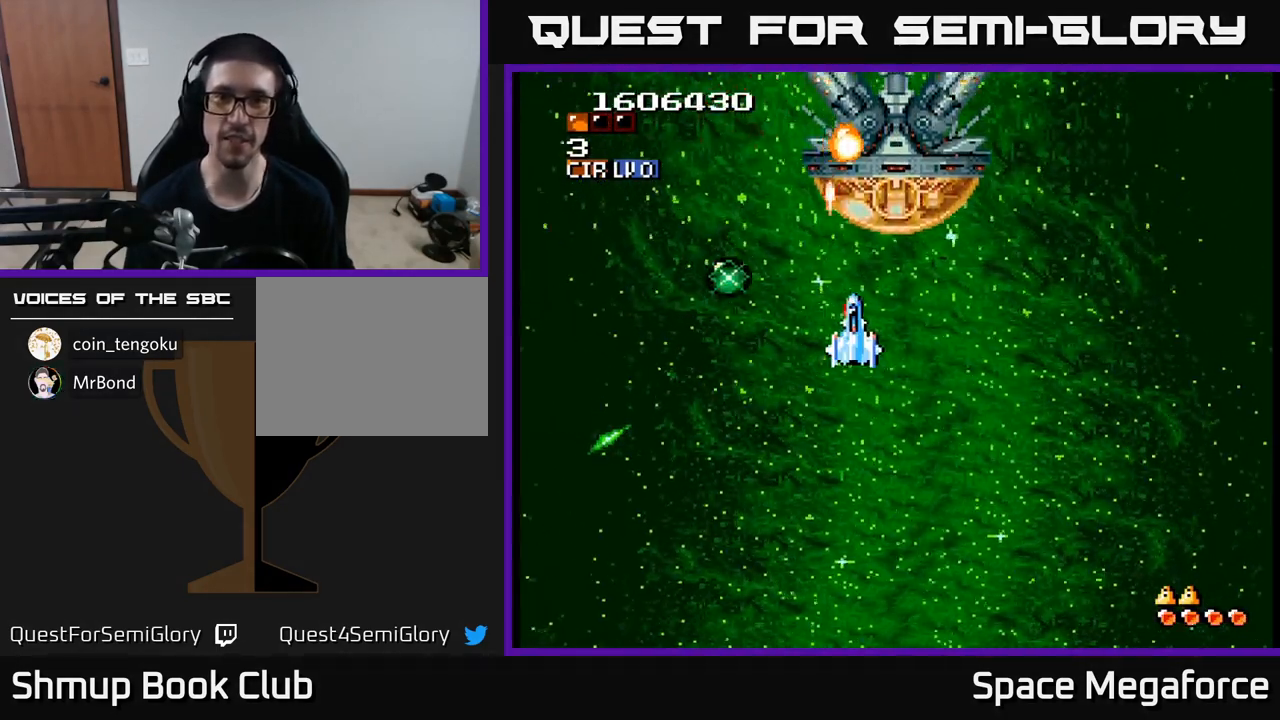
{"buttons": ["X", "DPAD_LEFT"], "events": [[17, "DPAD_RIGHT", "down"], [150, "DPAD_UP", "down"], [183, "DPAD_RIGHT", "up"], [367, "DPAD_LEFT", "down"], [467, "DPAD_UP", "up"]]}
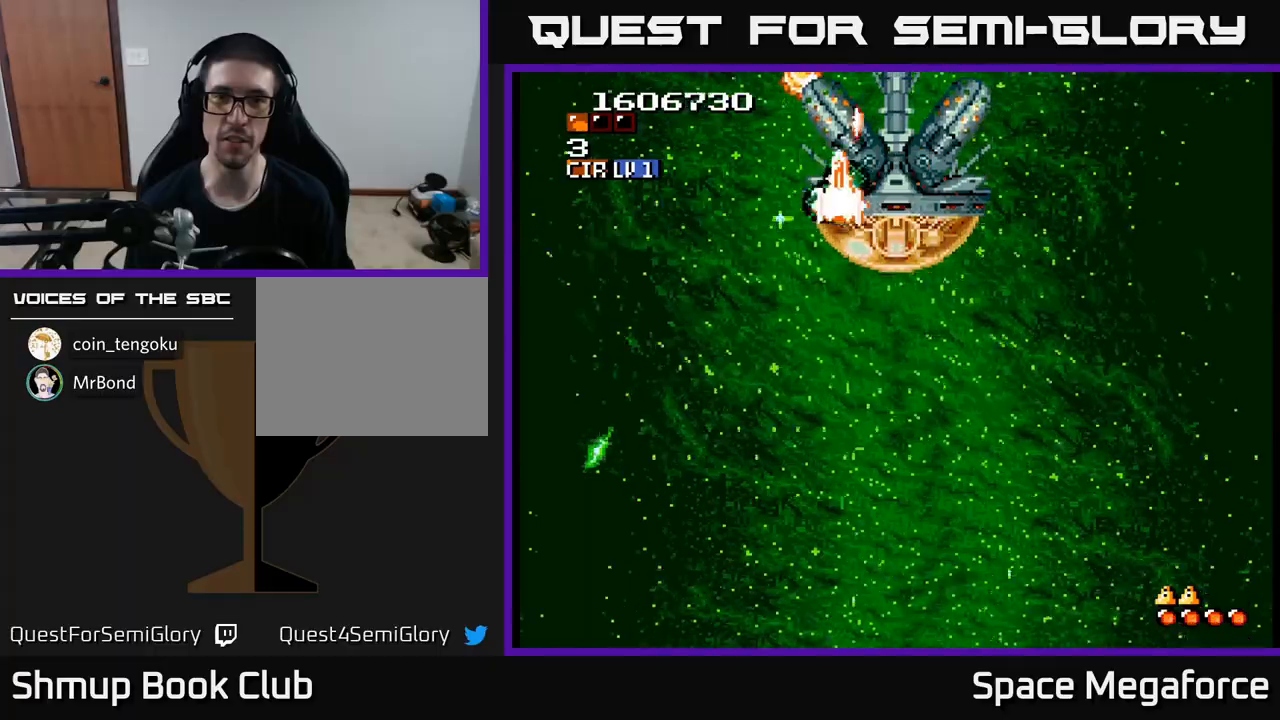
{"buttons": ["X"], "events": [[33, "DPAD_DOWN", "down"], [67, "DPAD_LEFT", "up"], [133, "DPAD_DOWN", "up"], [367, "DPAD_RIGHT", "down"], [500, "DPAD_RIGHT", "up"]]}
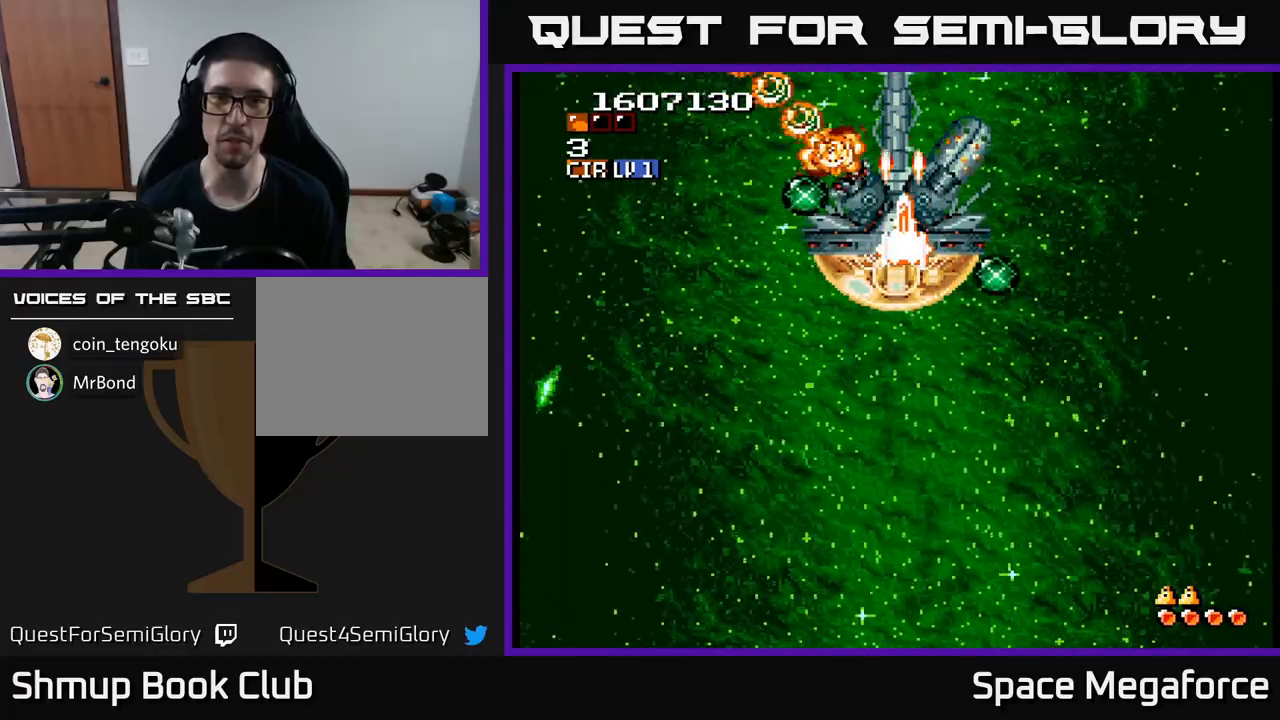
{"buttons": ["X"], "events": [[150, "DPAD_RIGHT", "down"], [217, "DPAD_DOWN", "down"], [233, "DPAD_RIGHT", "up"], [267, "DPAD_DOWN", "up"], [433, "DPAD_DOWN", "down"], [500, "DPAD_DOWN", "up"]]}
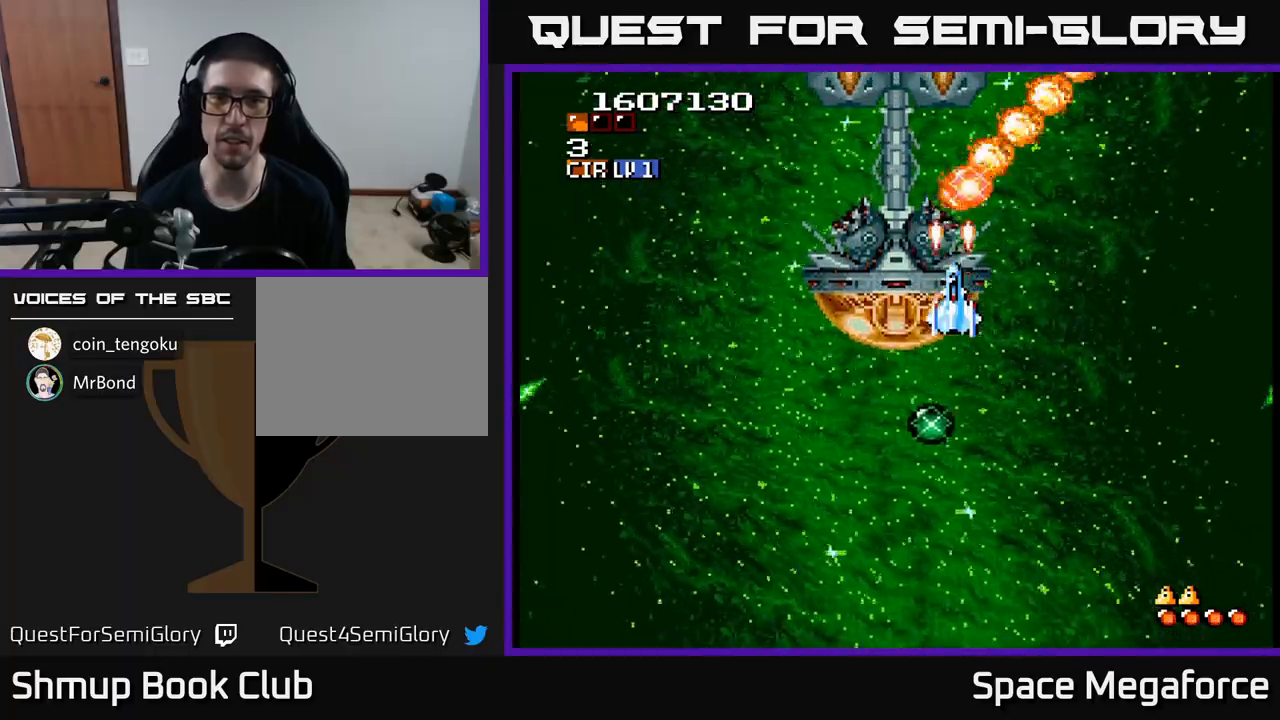
{"buttons": ["X", "DPAD_UP", "DPAD_LEFT"], "events": [[383, "DPAD_LEFT", "down"], [500, "DPAD_UP", "down"]]}
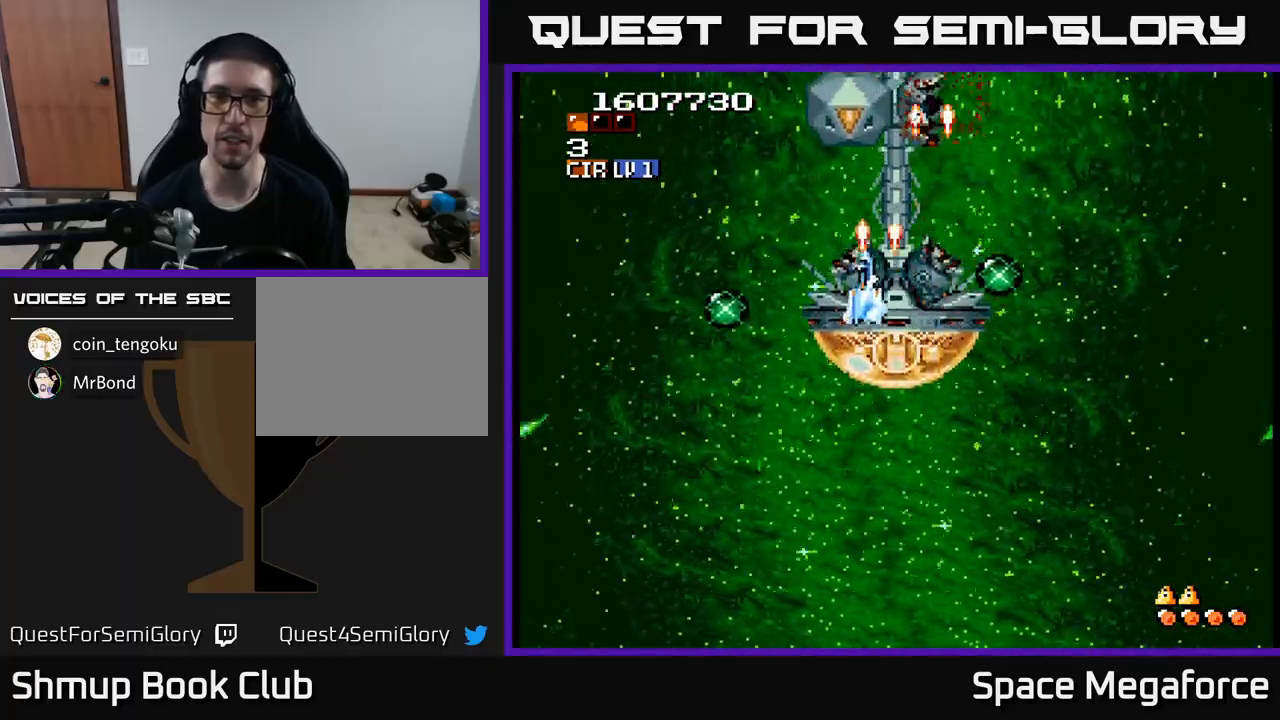
{"buttons": ["X", "DPAD_DOWN"], "events": [[83, "DPAD_LEFT", "up"], [183, "DPAD_UP", "up"], [317, "DPAD_RIGHT", "down"], [417, "DPAD_DOWN", "down"], [433, "DPAD_RIGHT", "up"]]}
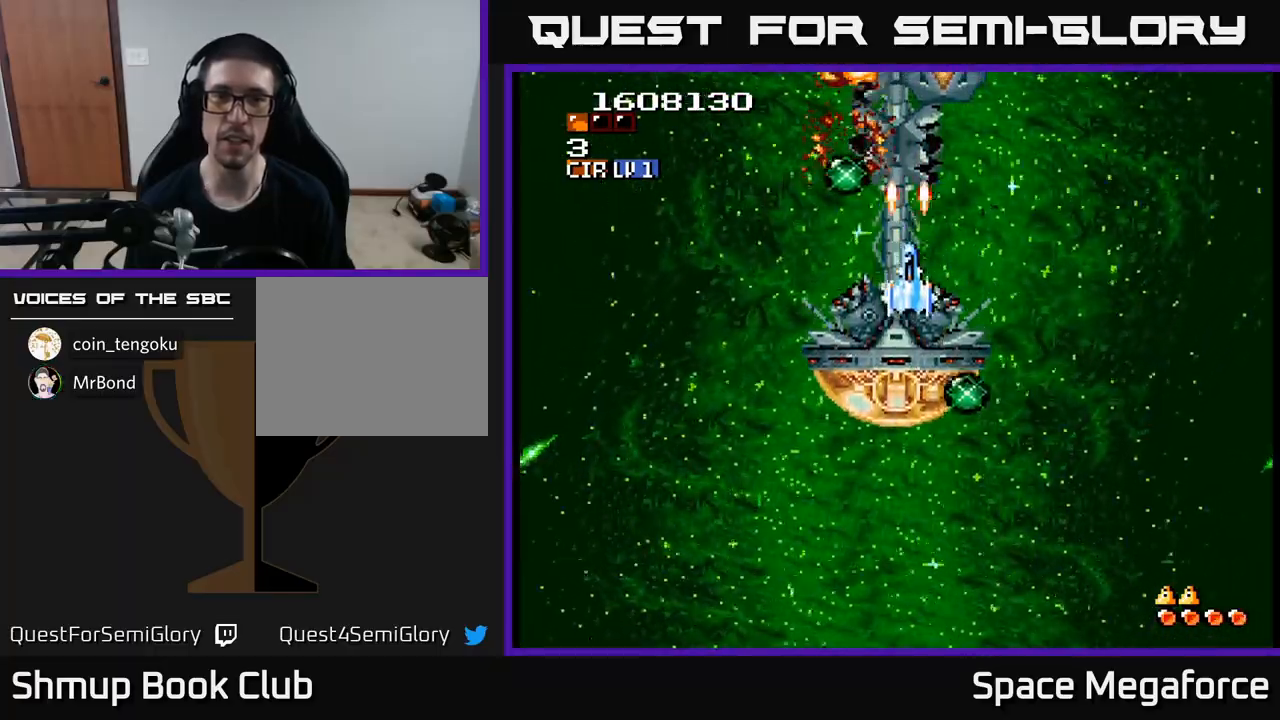
{"buttons": ["X", "DPAD_UP", "DPAD_LEFT"], "events": [[133, "DPAD_DOWN", "up"], [150, "DPAD_LEFT", "down"], [217, "DPAD_UP", "down"], [233, "DPAD_LEFT", "up"], [267, "DPAD_RIGHT", "down"], [267, "DPAD_UP", "up"], [400, "DPAD_RIGHT", "up"], [450, "DPAD_UP", "down"], [467, "DPAD_LEFT", "down"]]}
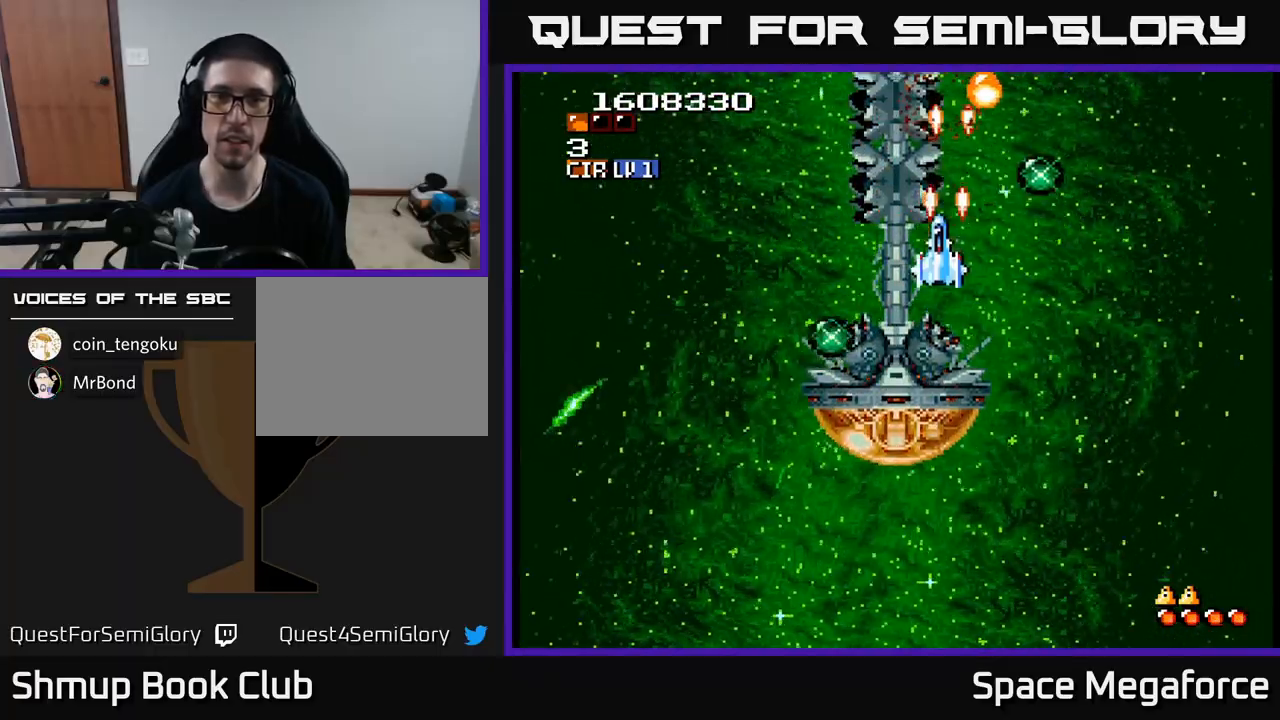
{"buttons": ["X", "DPAD_DOWN", "DPAD_LEFT"], "events": [[17, "DPAD_LEFT", "up"], [300, "DPAD_RIGHT", "down"], [317, "DPAD_UP", "up"], [367, "DPAD_RIGHT", "up"], [417, "DPAD_DOWN", "down"], [450, "DPAD_LEFT", "down"]]}
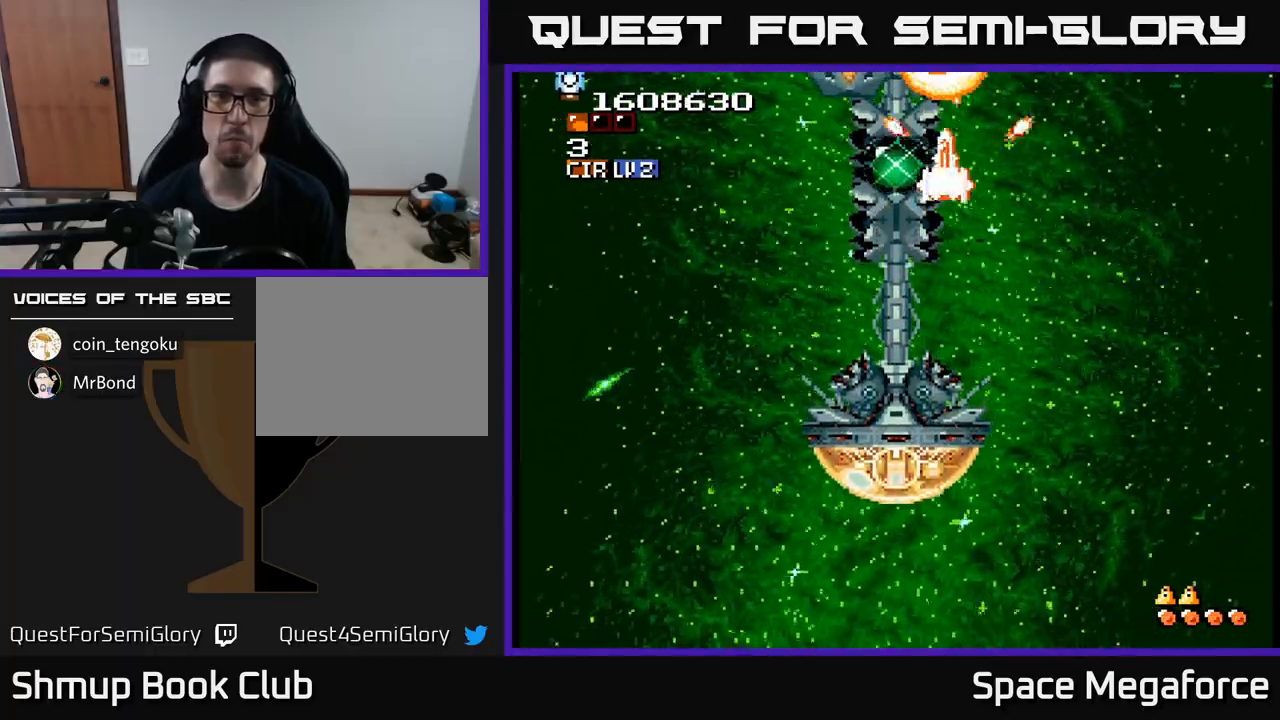
{"buttons": ["X"], "events": [[217, "DPAD_LEFT", "up"], [283, "DPAD_DOWN", "up"]]}
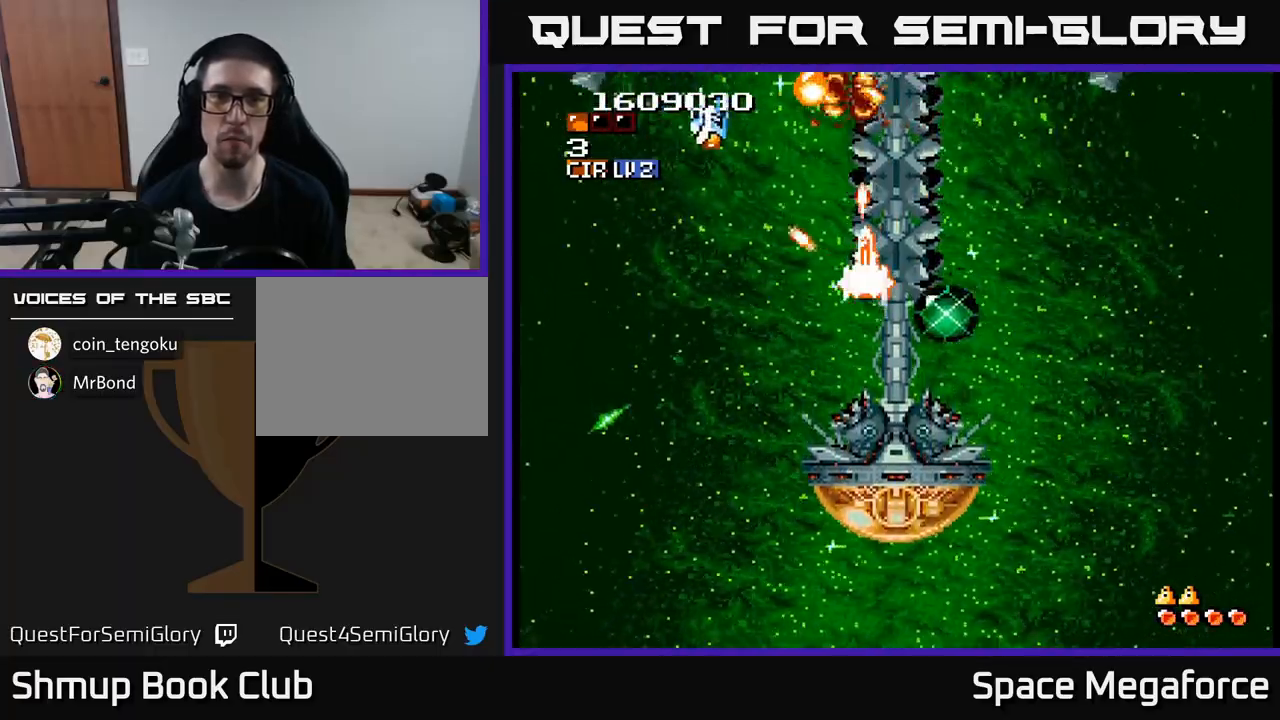
{"buttons": ["X", "DPAD_UP"], "events": [[67, "DPAD_RIGHT", "down"], [100, "DPAD_DOWN", "down"], [133, "DPAD_RIGHT", "up"], [383, "DPAD_DOWN", "up"], [433, "DPAD_LEFT", "down"], [467, "DPAD_UP", "down"], [500, "DPAD_LEFT", "up"]]}
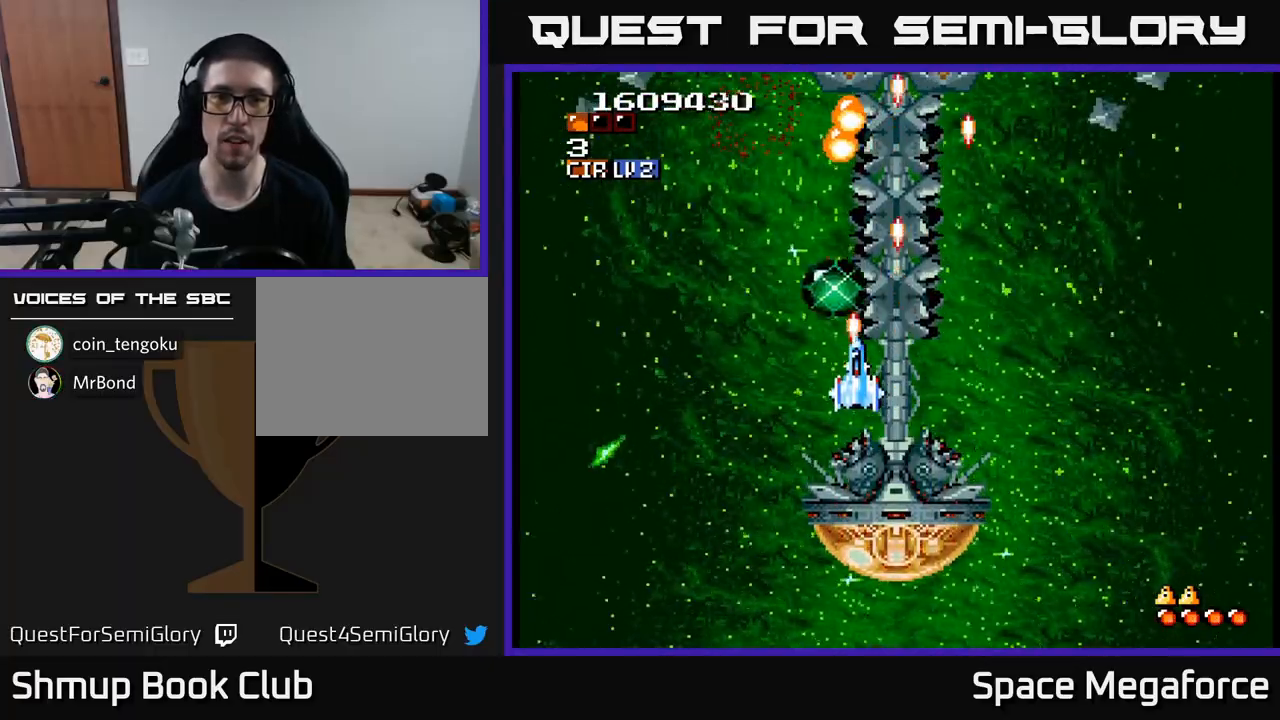
{"buttons": ["X", "DPAD_RIGHT"], "events": [[400, "DPAD_RIGHT", "down"], [417, "DPAD_UP", "up"]]}
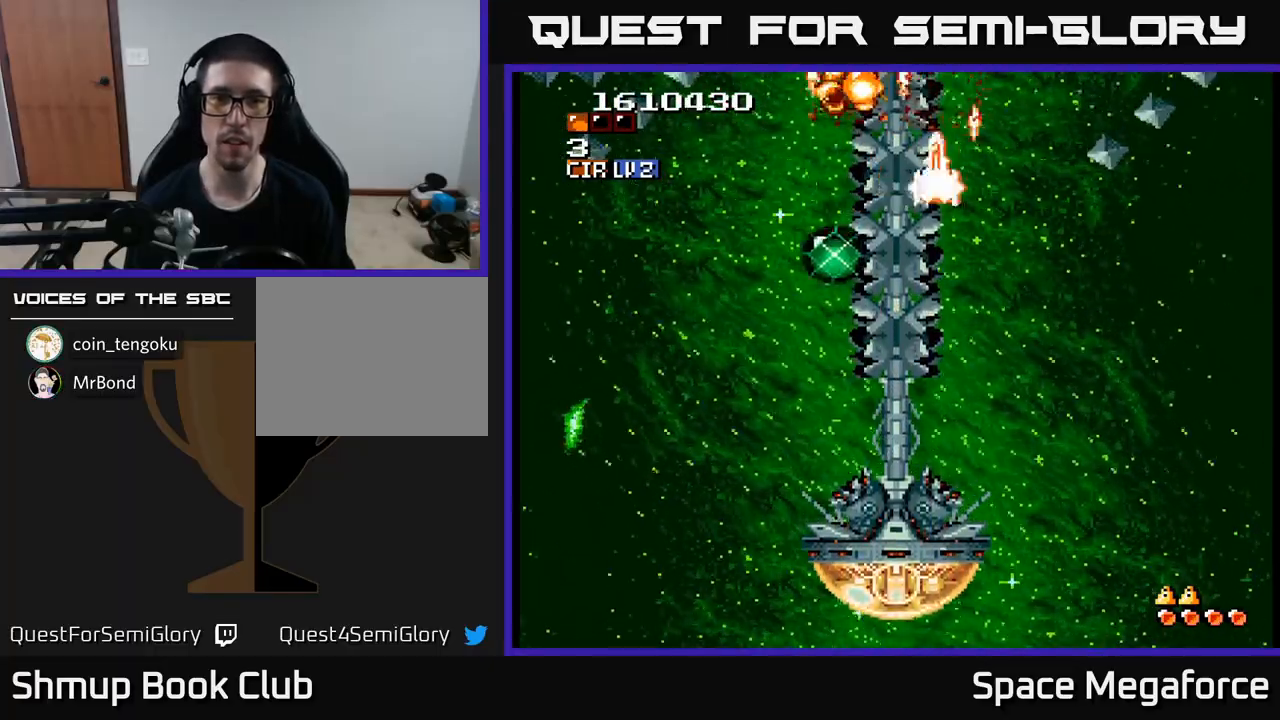
{"buttons": ["X", "DPAD_UP"], "events": [[33, "DPAD_DOWN", "down"], [50, "DPAD_RIGHT", "up"], [133, "DPAD_DOWN", "up"], [133, "DPAD_LEFT", "down"], [367, "DPAD_LEFT", "up"], [400, "DPAD_UP", "down"]]}
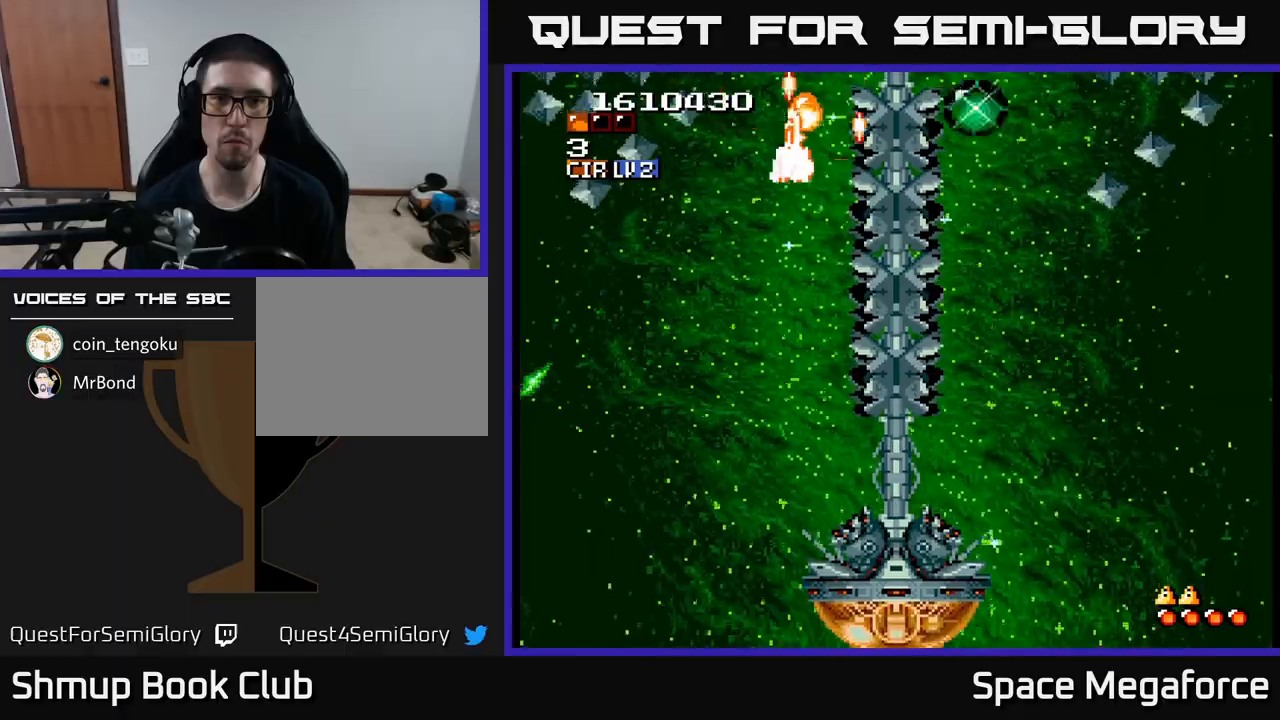
{"buttons": ["X", "DPAD_DOWN", "DPAD_RIGHT"], "events": [[50, "DPAD_RIGHT", "down"], [100, "DPAD_UP", "up"], [167, "DPAD_DOWN", "down"], [250, "DPAD_RIGHT", "up"], [333, "DPAD_RIGHT", "down"]]}
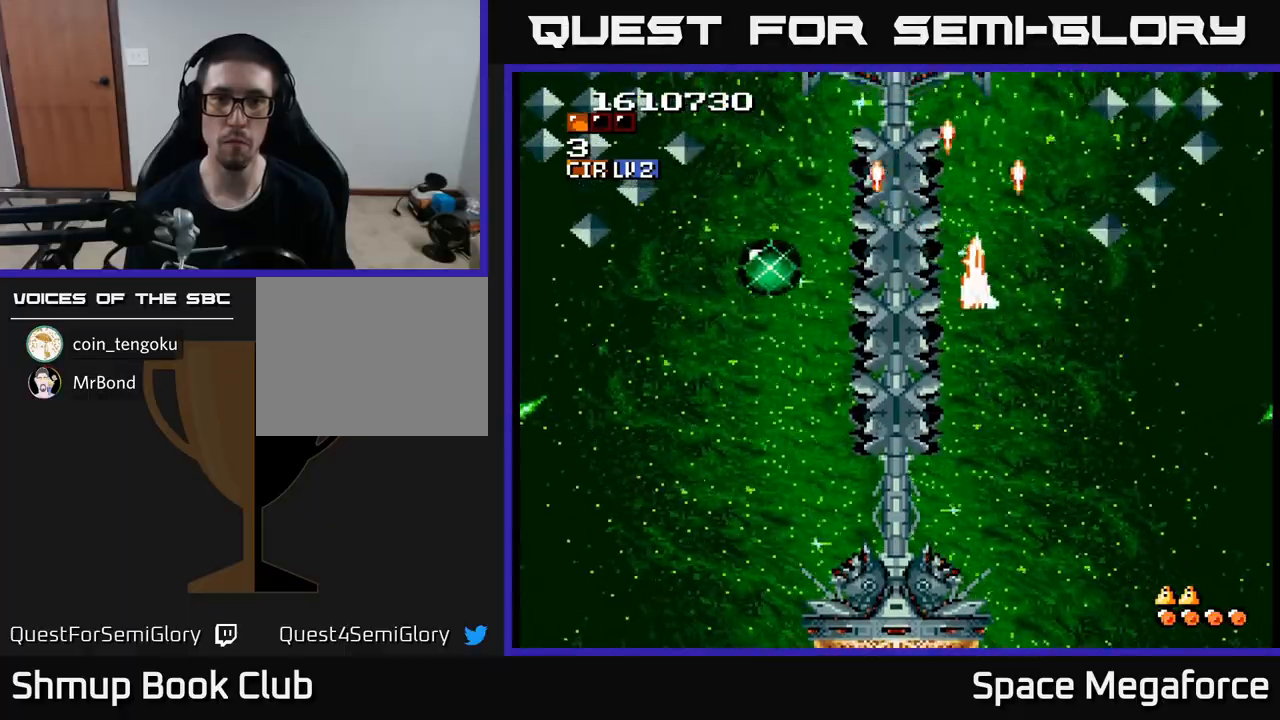
{"buttons": ["X"], "events": [[100, "DPAD_DOWN", "up"], [333, "DPAD_UP", "down"], [350, "DPAD_RIGHT", "up"], [467, "DPAD_UP", "up"]]}
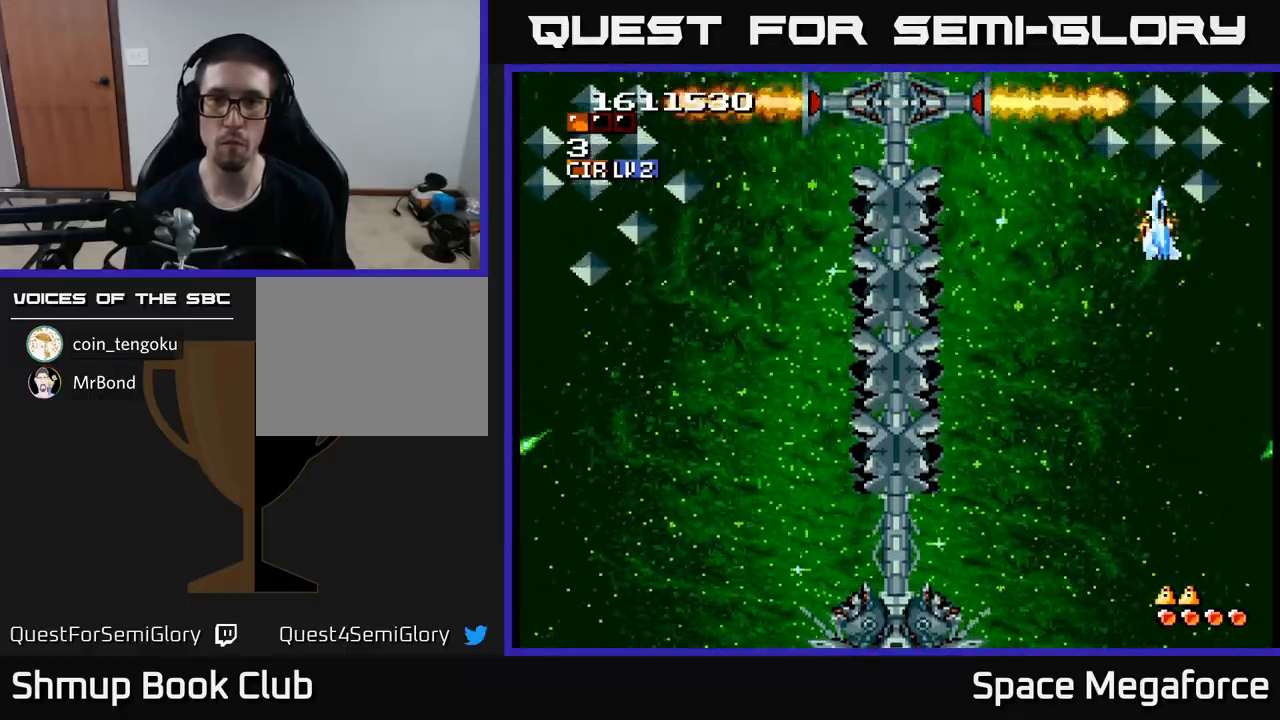
{"buttons": ["X", "DPAD_LEFT"], "events": [[167, "DPAD_LEFT", "down"]]}
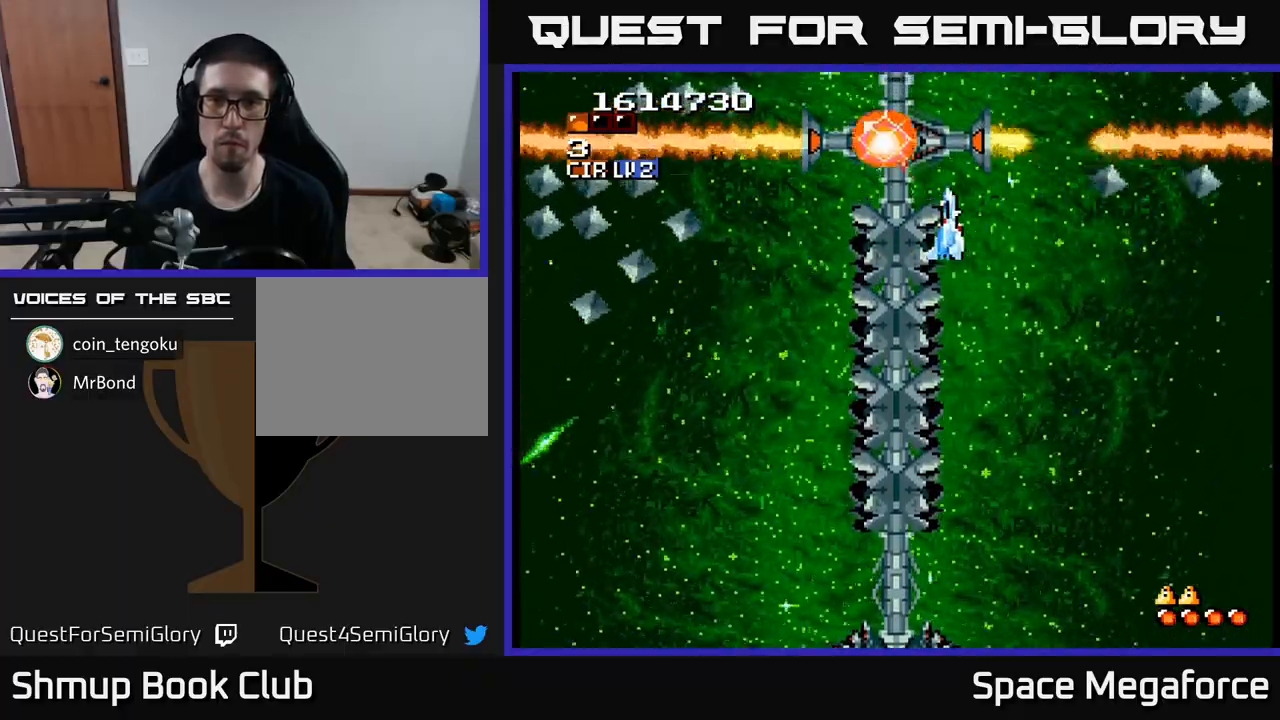
{"buttons": ["X", "DPAD_RIGHT"], "events": [[17, "DPAD_LEFT", "up"], [250, "DPAD_DOWN", "down"], [333, "DPAD_LEFT", "down"], [350, "DPAD_DOWN", "up"], [467, "DPAD_LEFT", "up"], [483, "DPAD_RIGHT", "down"]]}
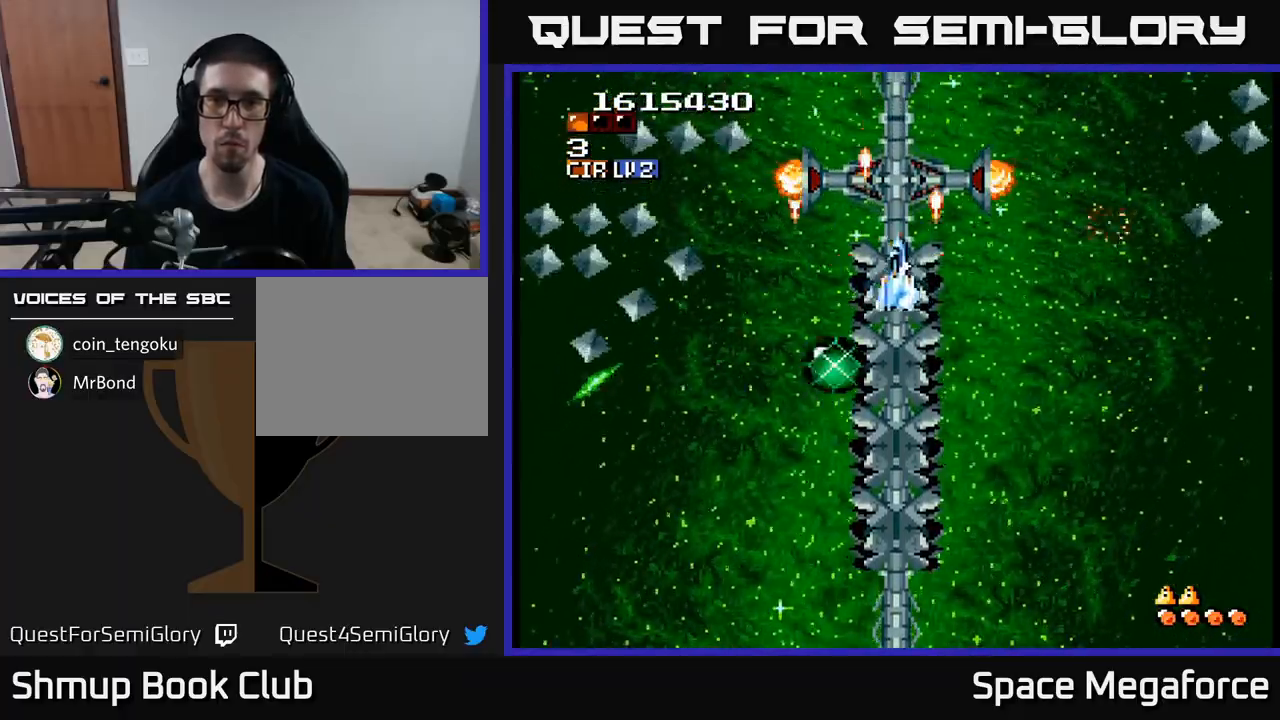
{"buttons": ["X", "DPAD_DOWN", "DPAD_RIGHT"], "events": [[33, "DPAD_RIGHT", "up"], [167, "DPAD_LEFT", "down"], [217, "DPAD_DOWN", "down"], [250, "DPAD_LEFT", "up"], [267, "DPAD_DOWN", "up"], [450, "DPAD_RIGHT", "down"], [483, "DPAD_DOWN", "down"]]}
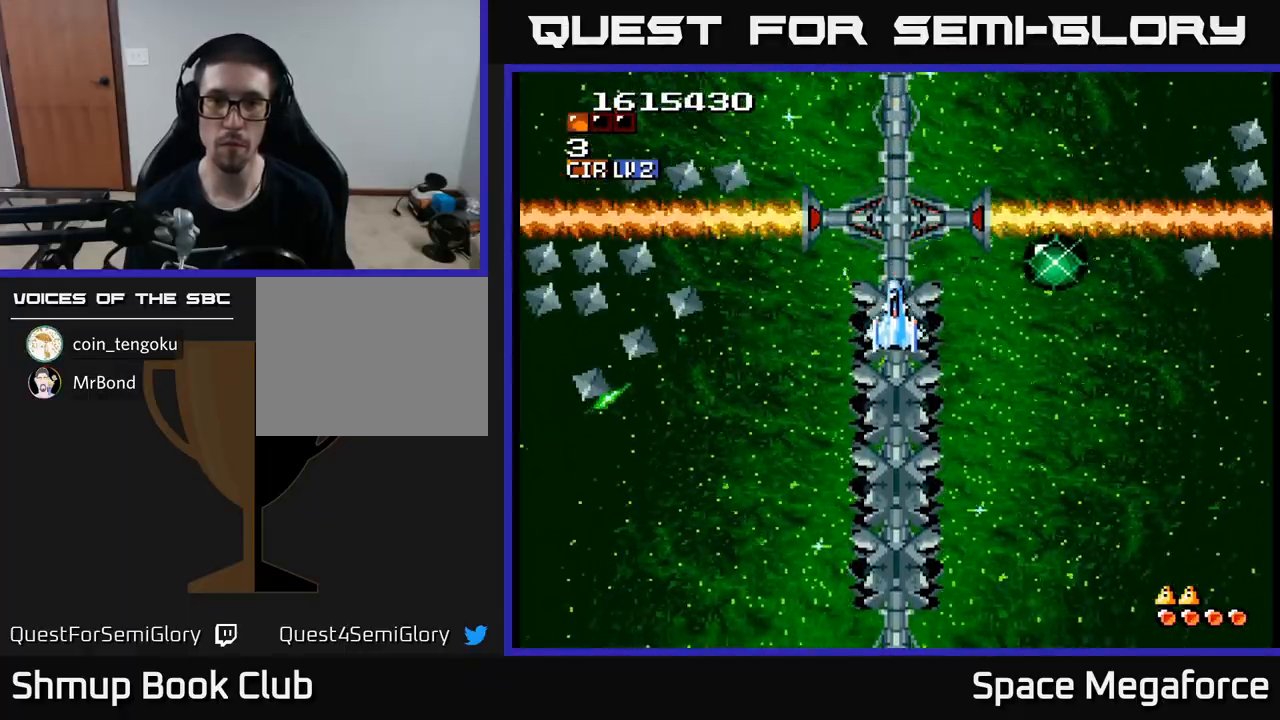
{"buttons": ["X", "DPAD_DOWN"], "events": [[83, "DPAD_RIGHT", "up"], [267, "DPAD_DOWN", "up"], [400, "DPAD_DOWN", "down"]]}
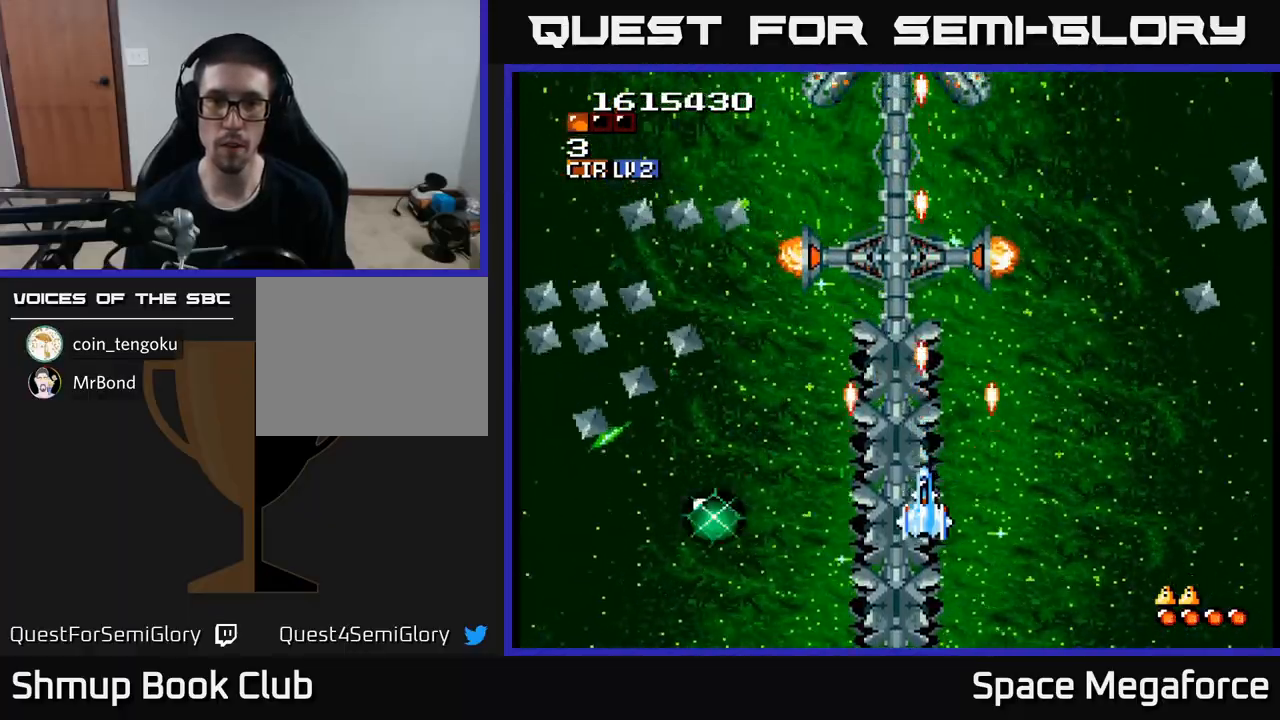
{"buttons": ["X", "DPAD_UP", "DPAD_LEFT"], "events": [[33, "DPAD_DOWN", "up"], [167, "DPAD_LEFT", "down"], [217, "DPAD_LEFT", "up"], [450, "DPAD_LEFT", "down"], [450, "DPAD_UP", "down"]]}
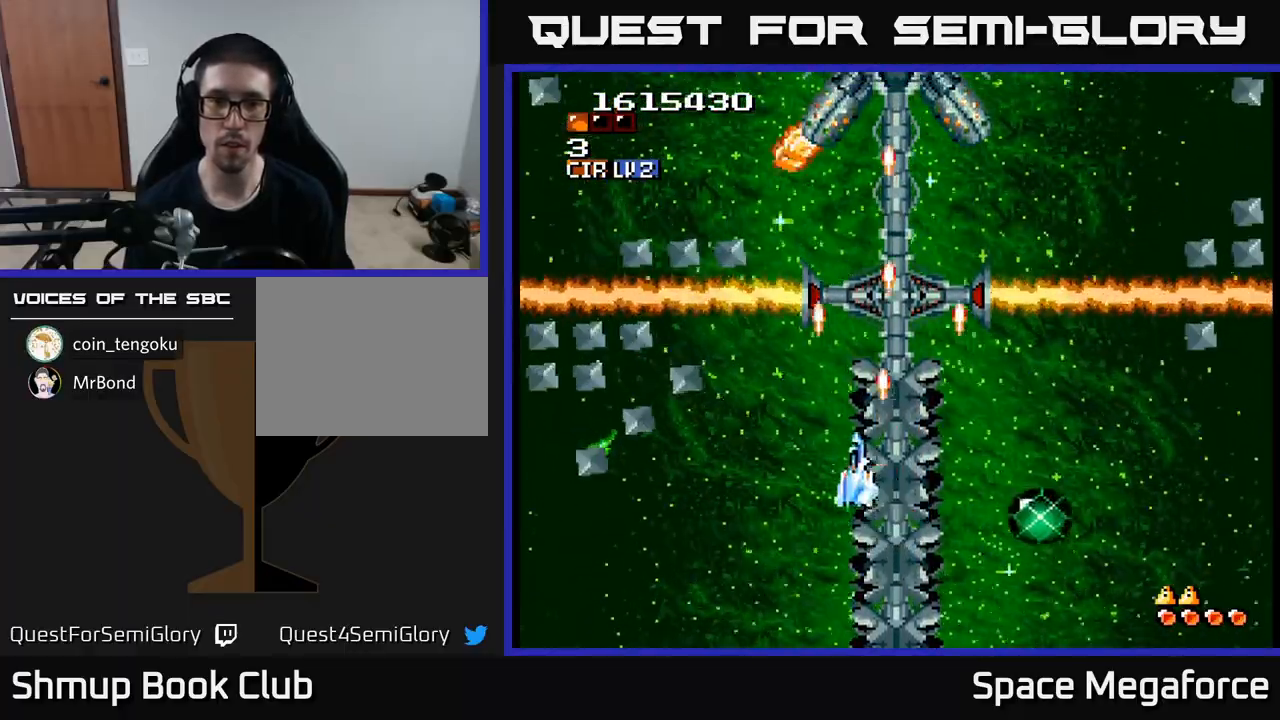
{"buttons": ["X"], "events": [[83, "DPAD_LEFT", "up"], [100, "DPAD_RIGHT", "down"], [133, "DPAD_RIGHT", "up"], [183, "DPAD_UP", "up"]]}
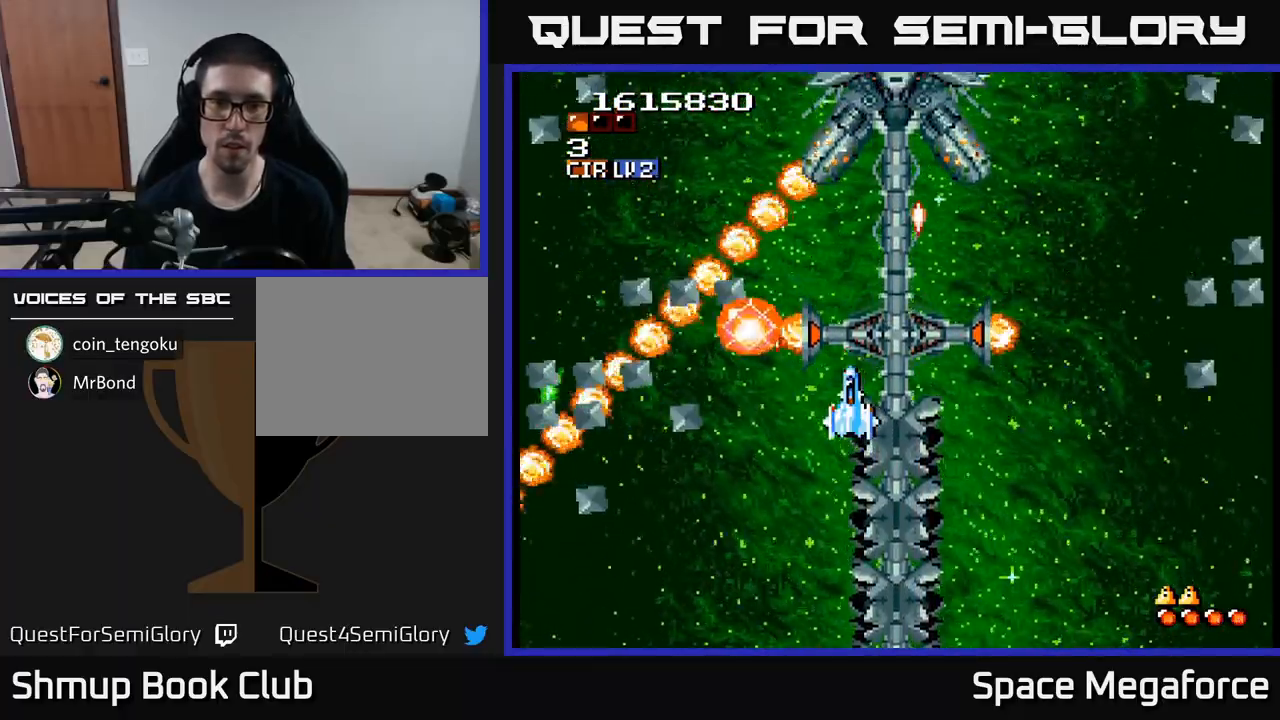
{"buttons": ["X"], "events": [[133, "DPAD_RIGHT", "down"], [133, "DPAD_UP", "down"], [233, "DPAD_RIGHT", "up"], [450, "DPAD_UP", "up"]]}
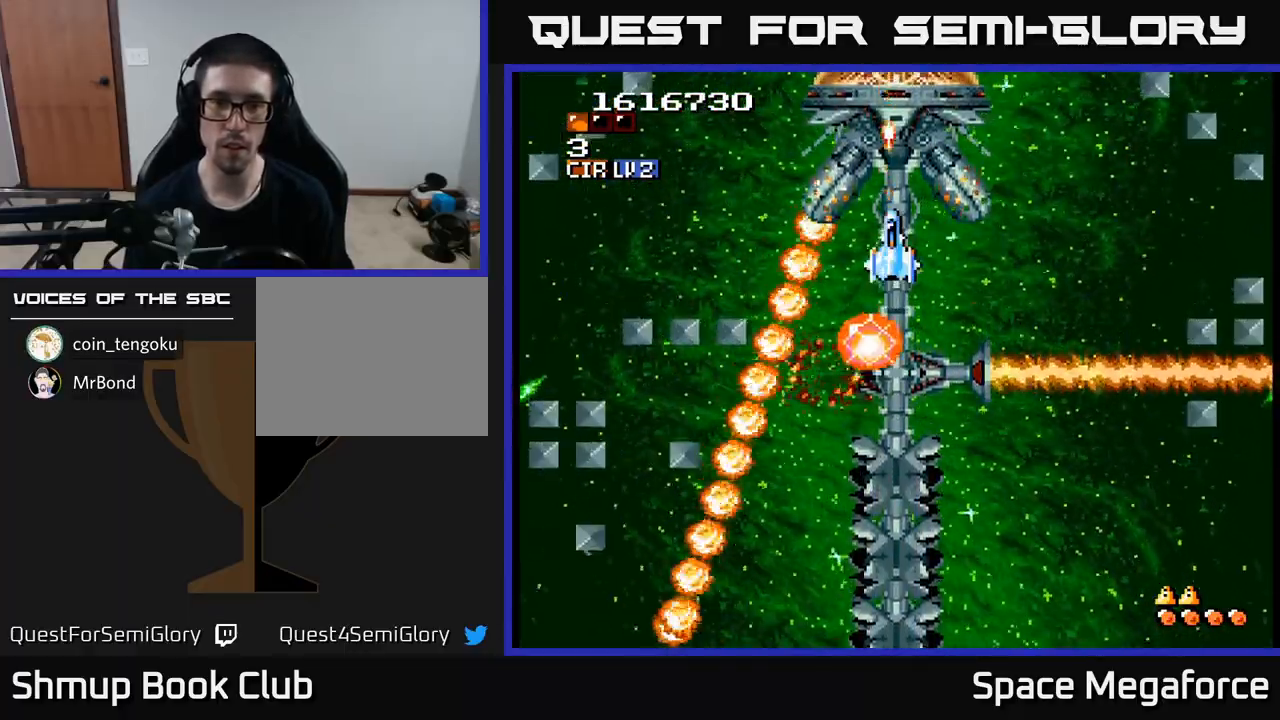
{"buttons": ["X", "DPAD_UP", "DPAD_LEFT"], "events": [[67, "DPAD_RIGHT", "down"], [100, "DPAD_RIGHT", "up"], [300, "DPAD_RIGHT", "down"], [350, "DPAD_RIGHT", "up"], [367, "DPAD_UP", "down"], [383, "DPAD_LEFT", "down"]]}
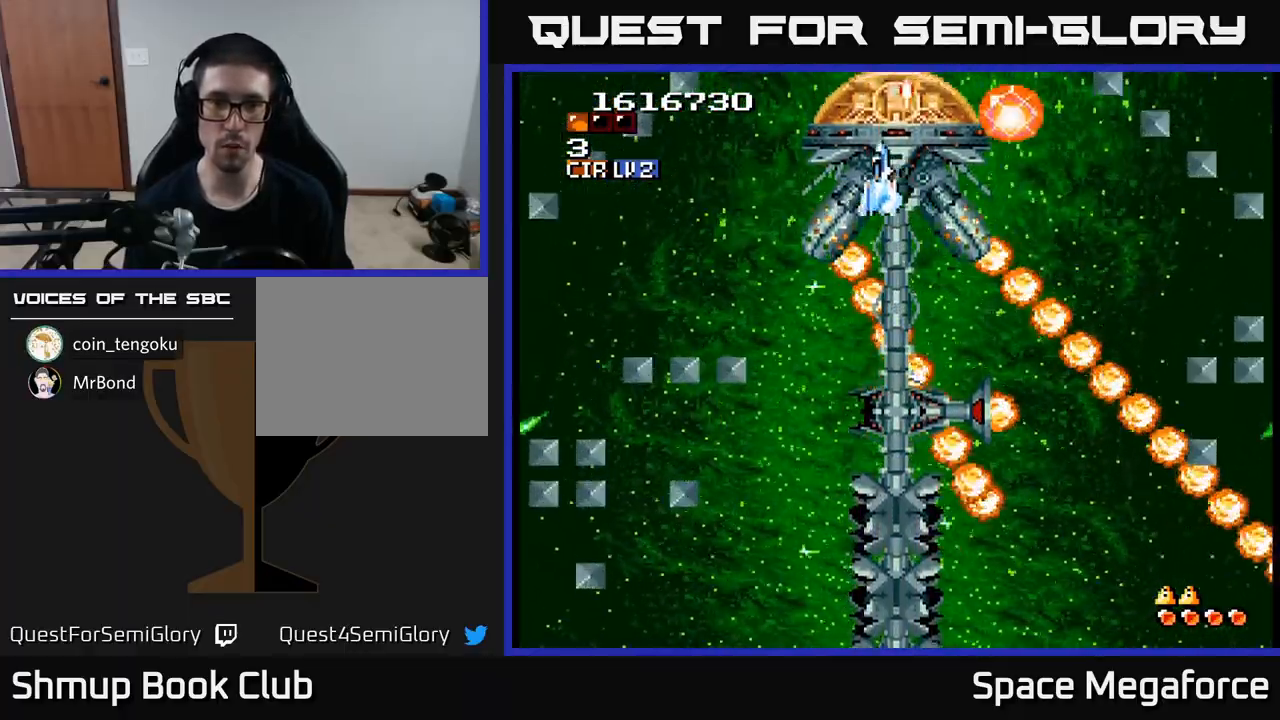
{"buttons": ["X", "DPAD_DOWN"], "events": [[67, "DPAD_UP", "up"], [250, "DPAD_DOWN", "down"], [267, "DPAD_LEFT", "up"]]}